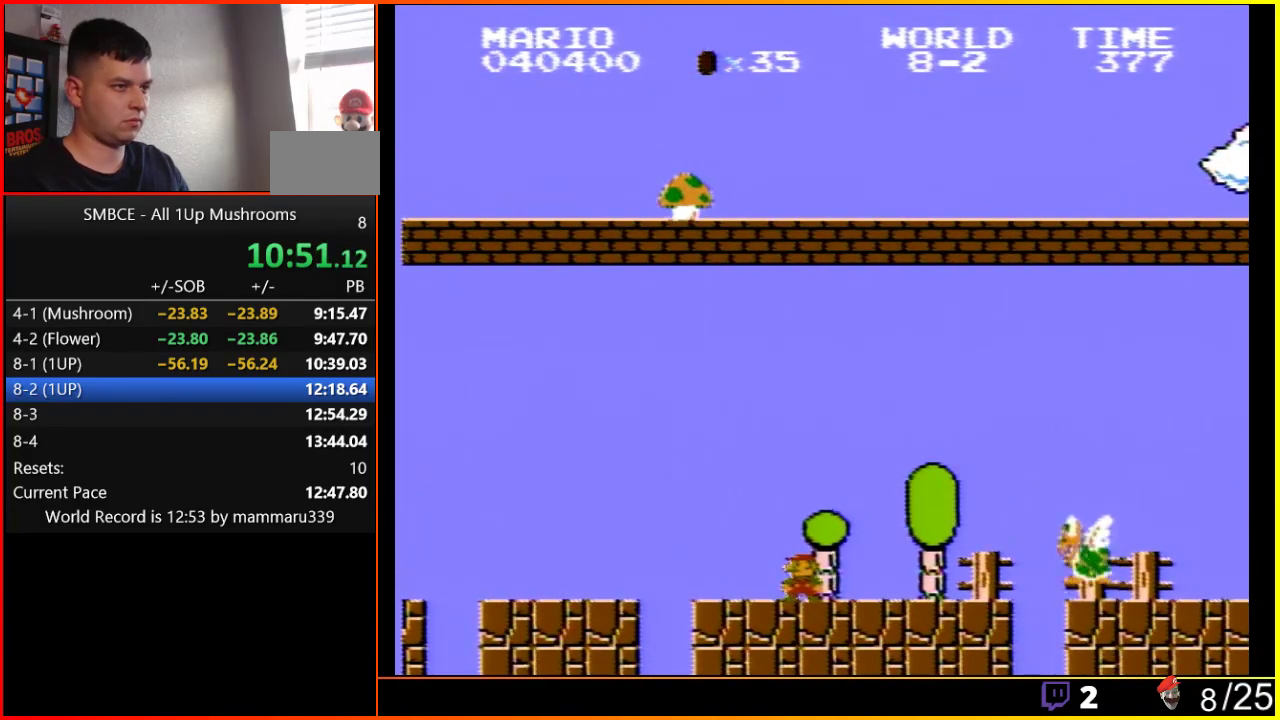
Gameplay with a controller (Nintendo layout); each line is a JSON object with the inputs held at the frame after it. "events" lists button and stick changes between this image and that frame as [ms after this image, input, new state], when the widget could be followed in between. Not read: L3 R3.
{"buttons": ["B", "DPAD_RIGHT"], "events": [[483, "DPAD_RIGHT", "down"]]}
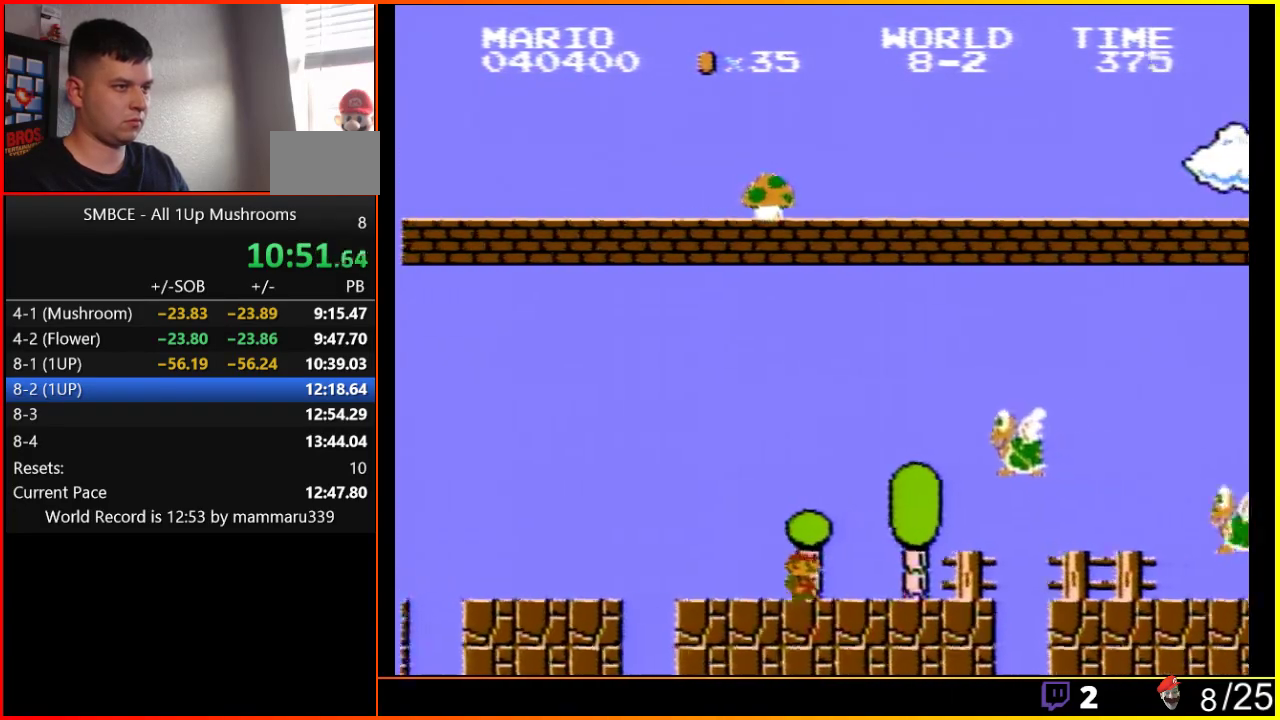
{"buttons": ["A", "B", "DPAD_RIGHT"], "events": [[483, "A", "down"]]}
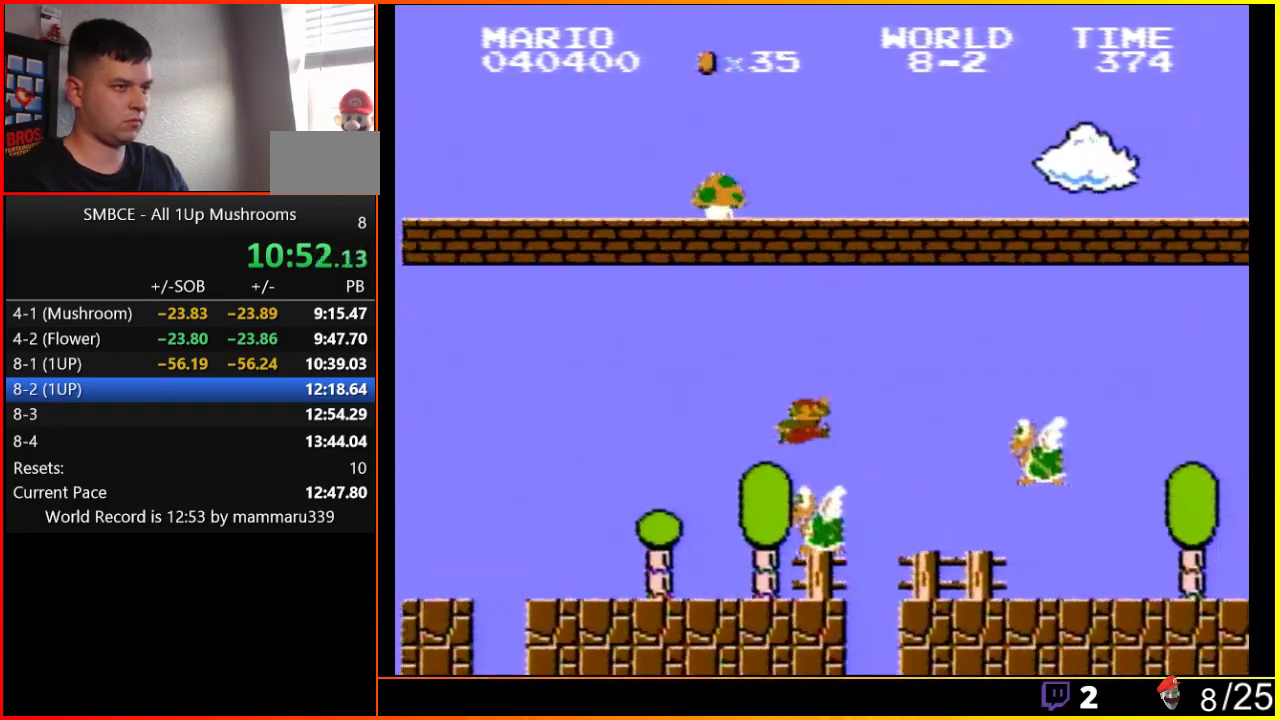
{"buttons": ["B", "DPAD_RIGHT"], "events": [[483, "A", "up"]]}
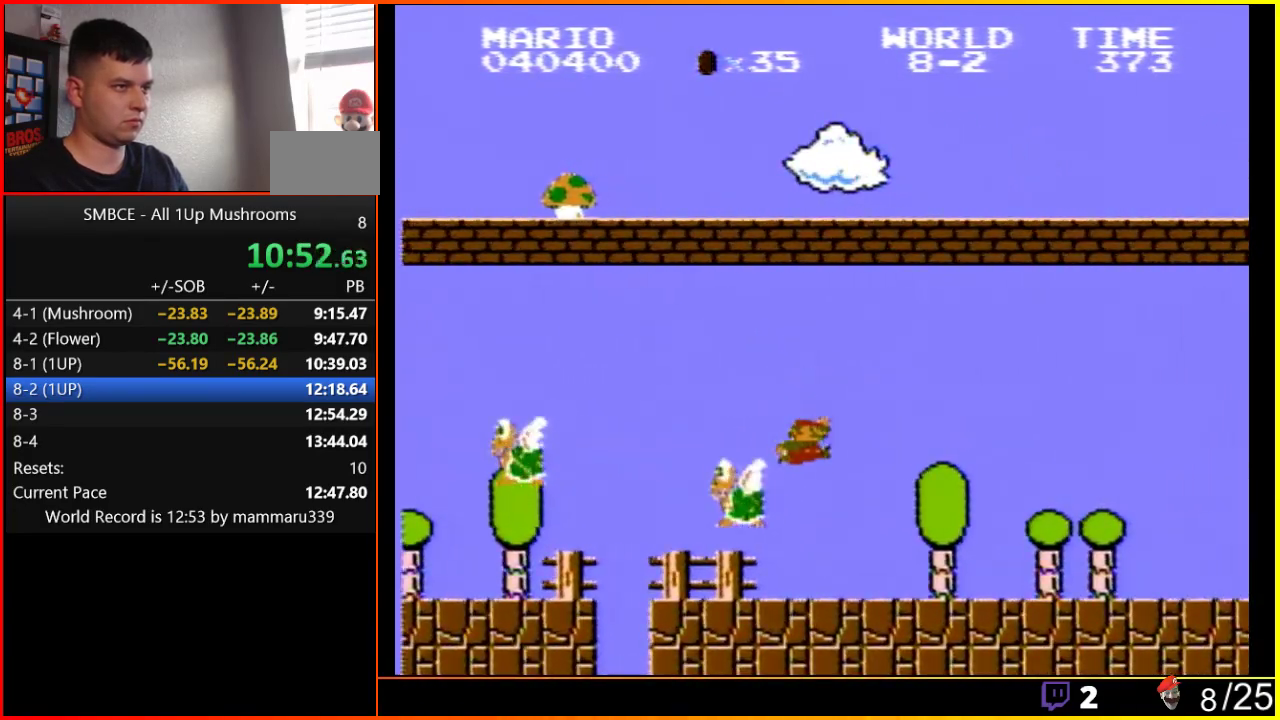
{"buttons": ["B", "DPAD_LEFT"], "events": [[250, "DPAD_LEFT", "down"], [250, "DPAD_RIGHT", "up"]]}
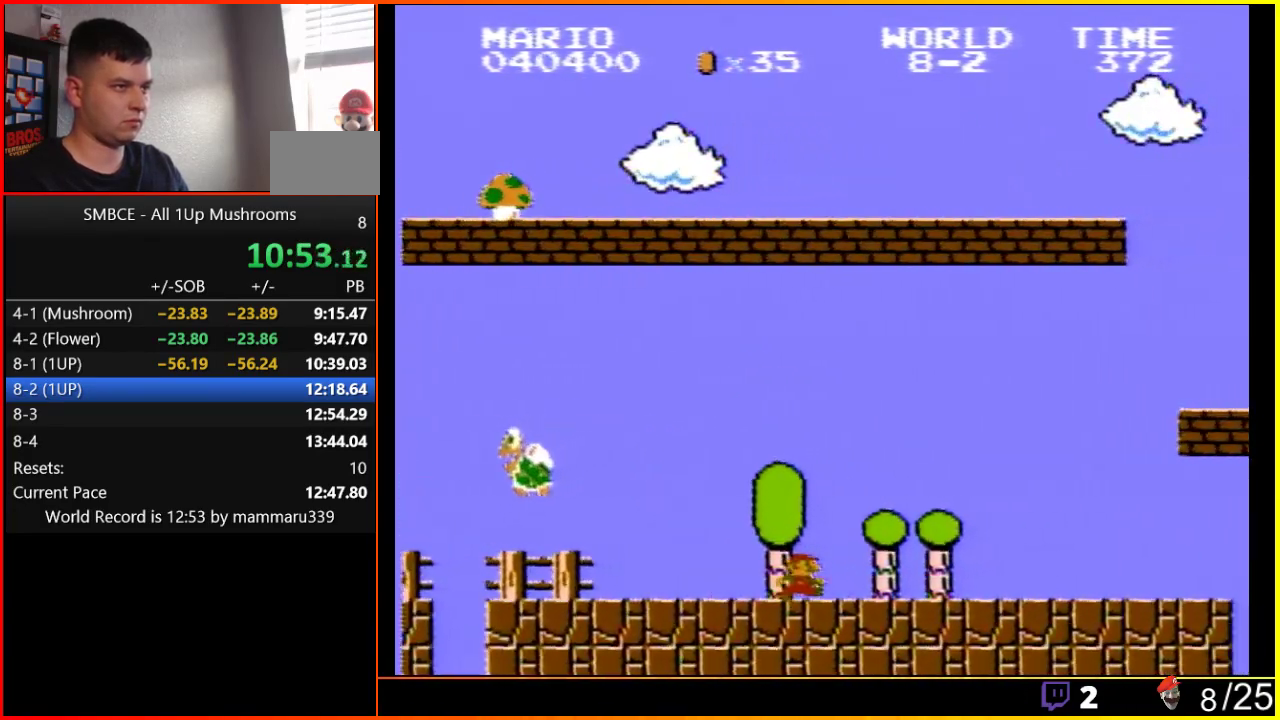
{"buttons": ["B", "DPAD_RIGHT"], "events": [[50, "DPAD_LEFT", "up"], [83, "DPAD_RIGHT", "down"]]}
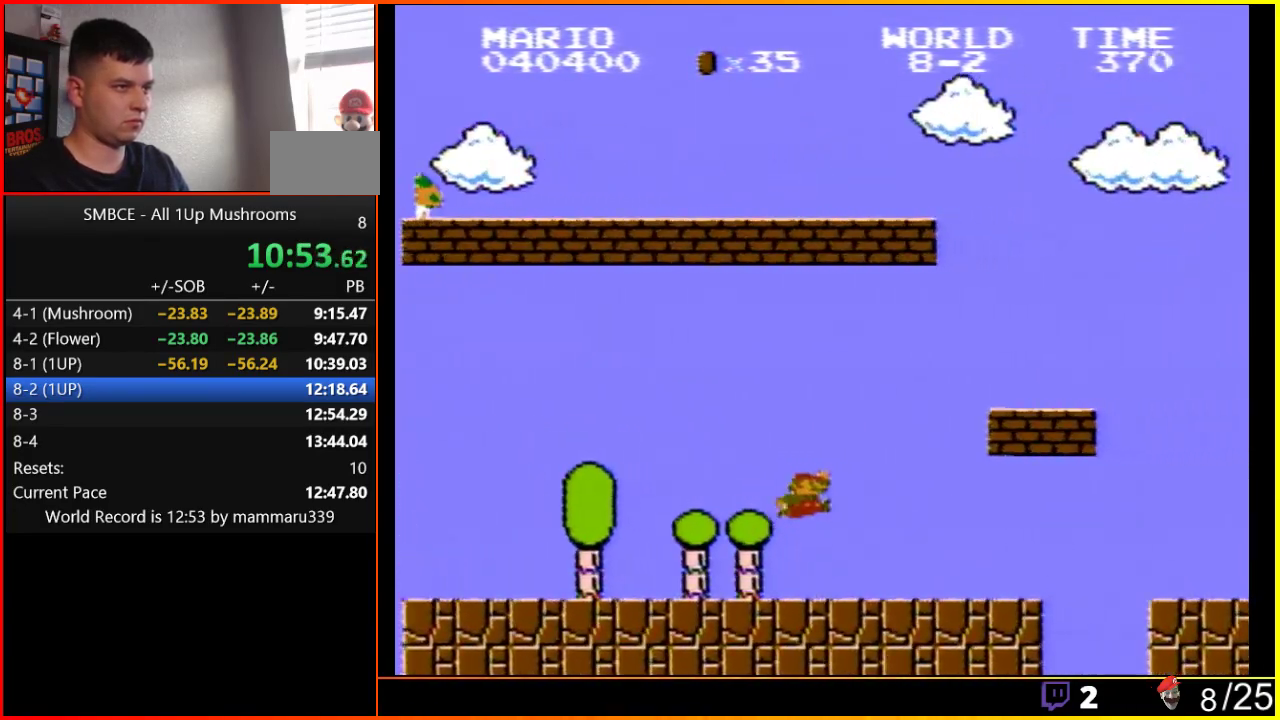
{"buttons": ["B", "DPAD_LEFT"], "events": [[83, "A", "down"], [300, "DPAD_RIGHT", "up"], [367, "DPAD_LEFT", "down"], [467, "A", "up"]]}
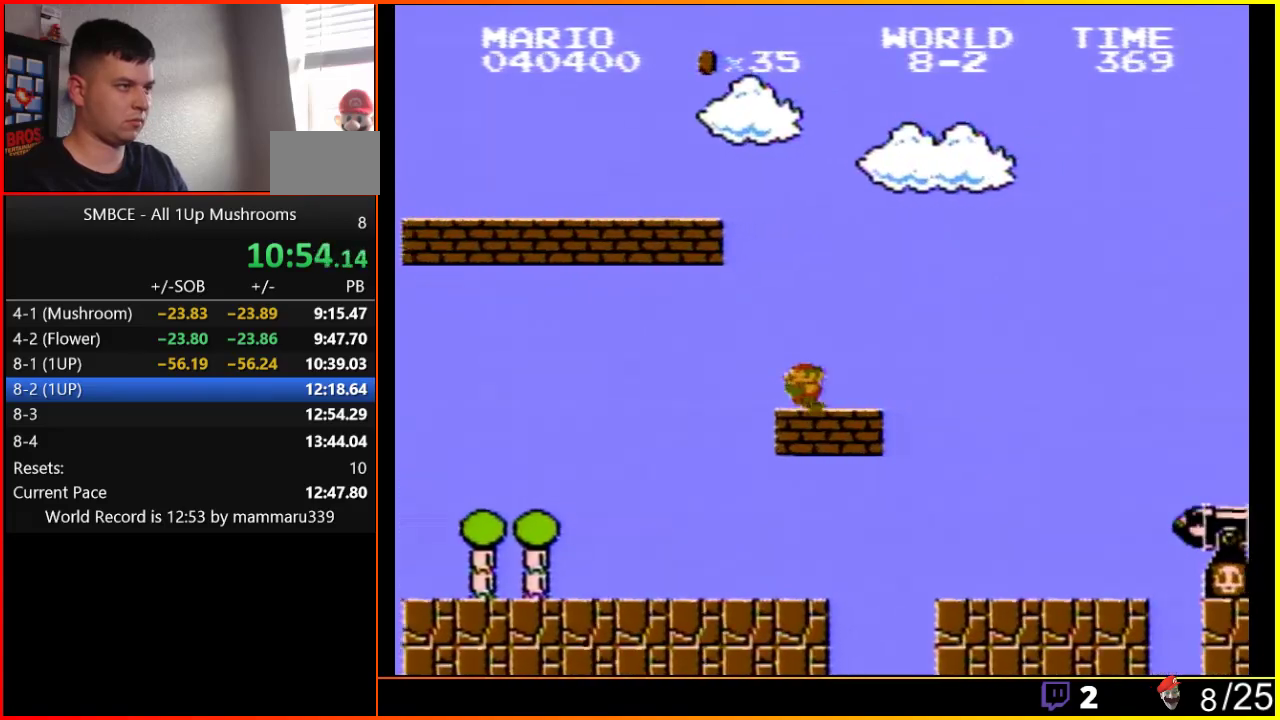
{"buttons": ["A", "B", "DPAD_LEFT"], "events": [[367, "A", "down"]]}
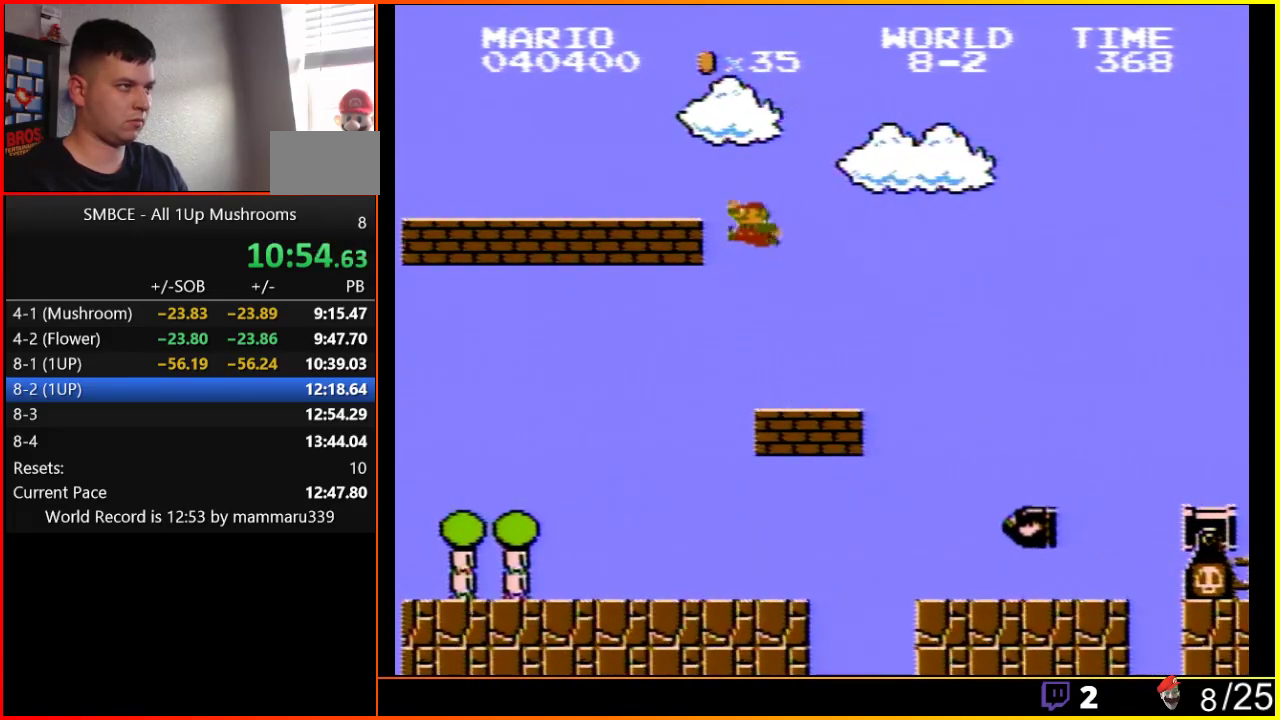
{"buttons": ["B", "DPAD_LEFT"], "events": [[467, "A", "up"]]}
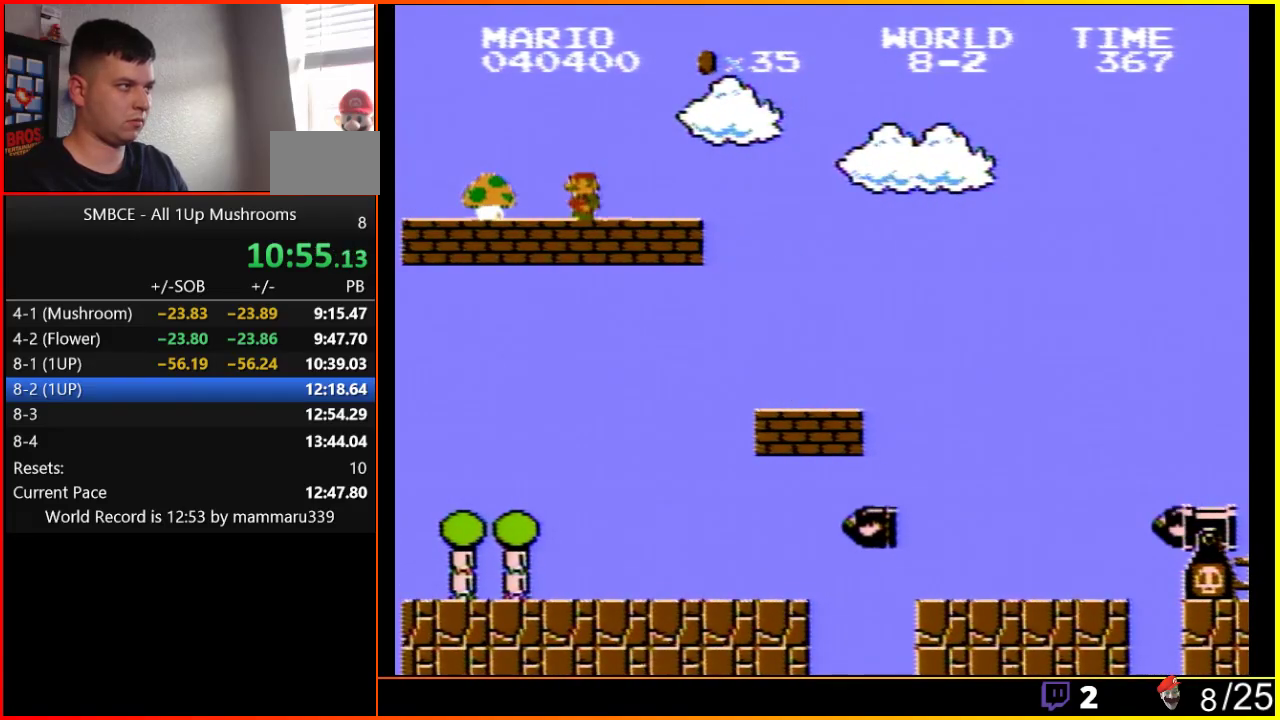
{"buttons": ["A", "B"], "events": [[467, "A", "down"], [467, "DPAD_LEFT", "up"]]}
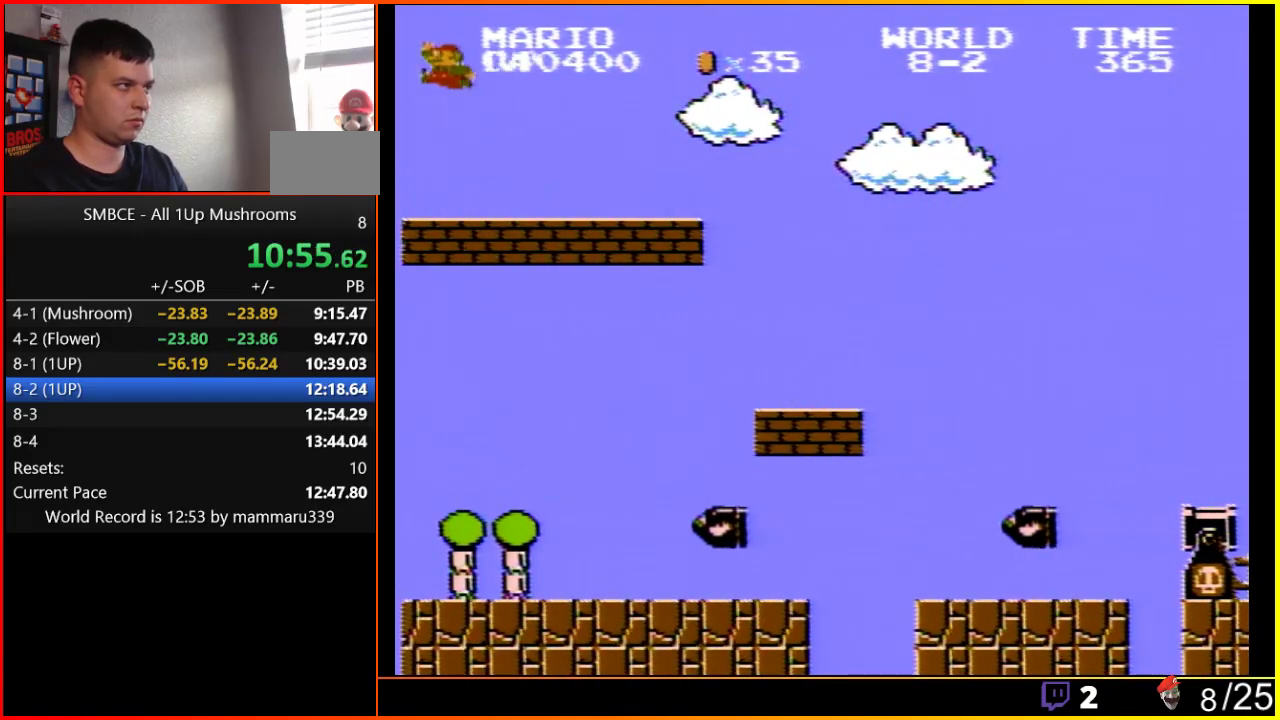
{"buttons": ["B", "DPAD_RIGHT"], "events": [[17, "DPAD_RIGHT", "down"], [50, "A", "up"]]}
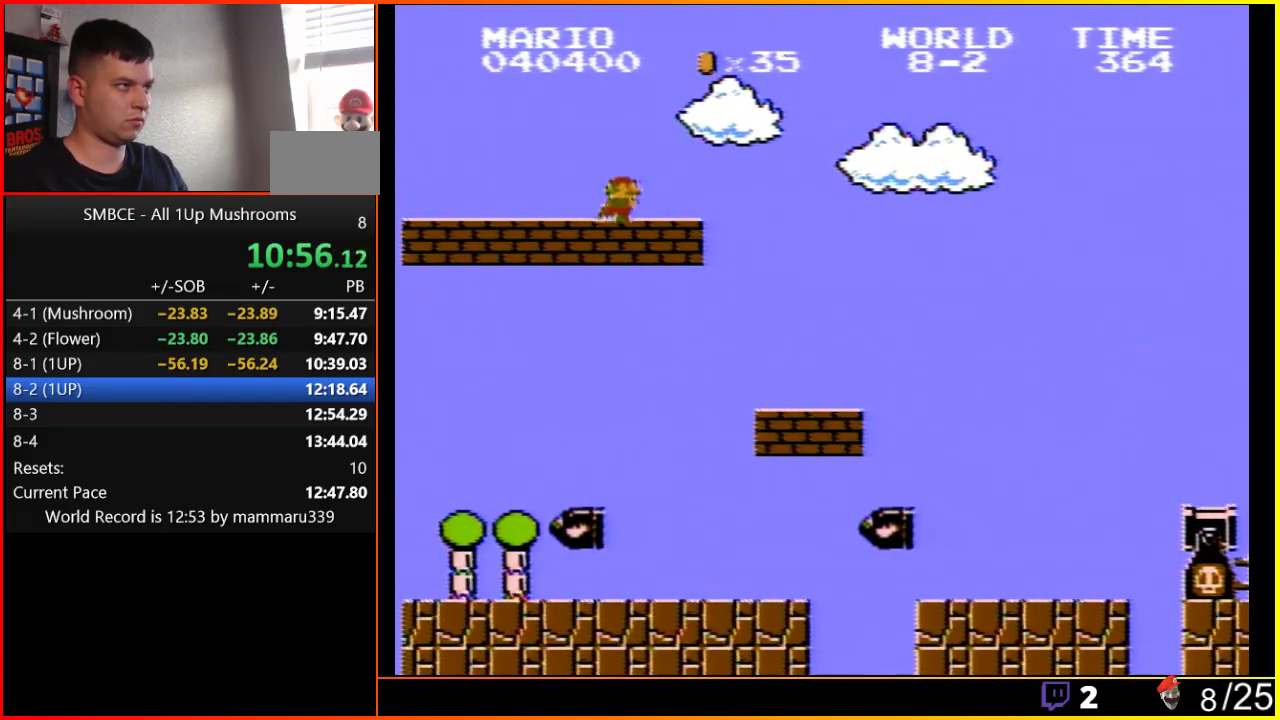
{"buttons": ["A", "B", "DPAD_RIGHT"], "events": [[300, "A", "down"]]}
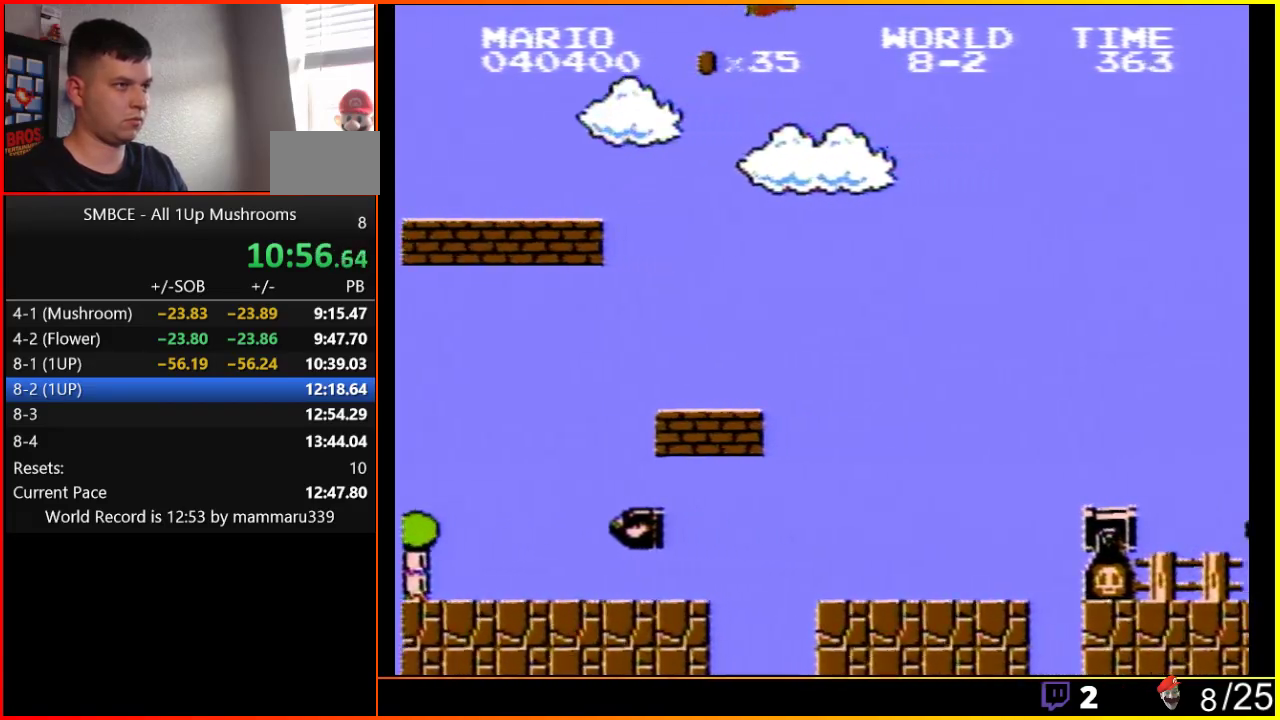
{"buttons": ["B", "DPAD_RIGHT"], "events": [[83, "A", "up"]]}
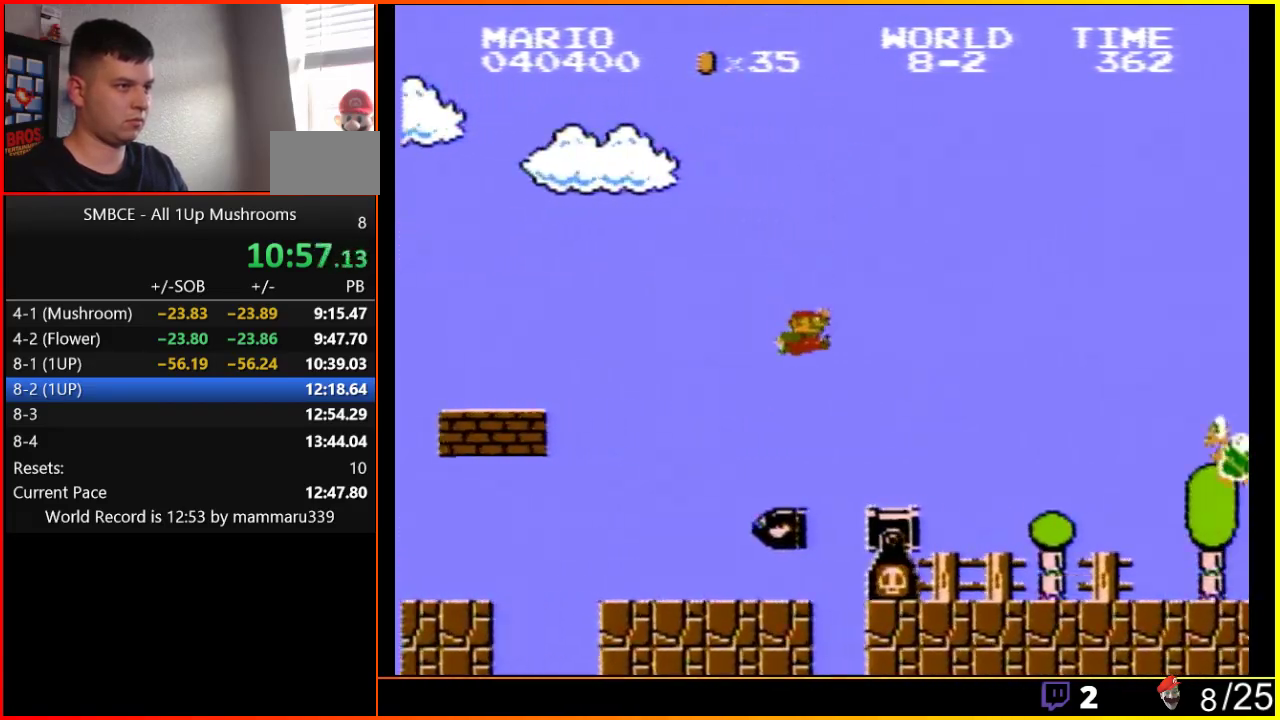
{"buttons": ["A", "B", "DPAD_RIGHT"], "events": [[150, "DPAD_RIGHT", "up"], [183, "DPAD_LEFT", "down"], [317, "DPAD_LEFT", "up"], [367, "DPAD_RIGHT", "down"], [467, "A", "down"]]}
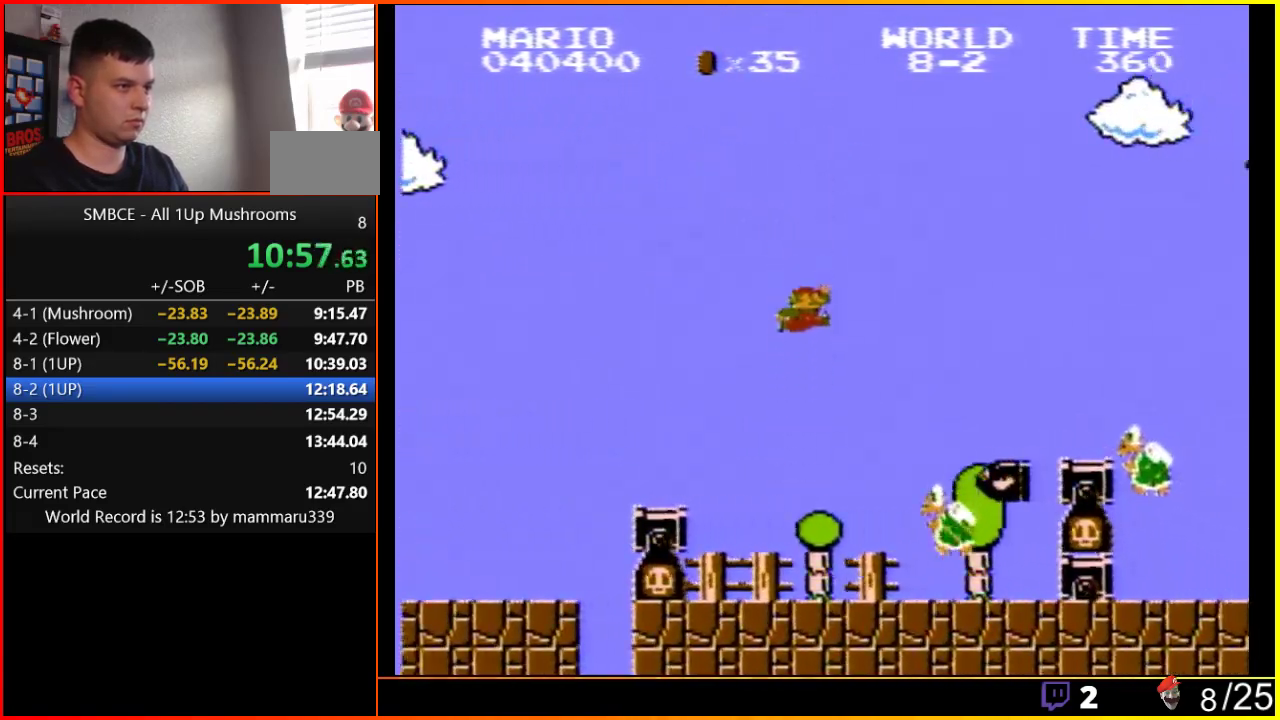
{"buttons": ["B", "DPAD_RIGHT"], "events": [[400, "A", "up"]]}
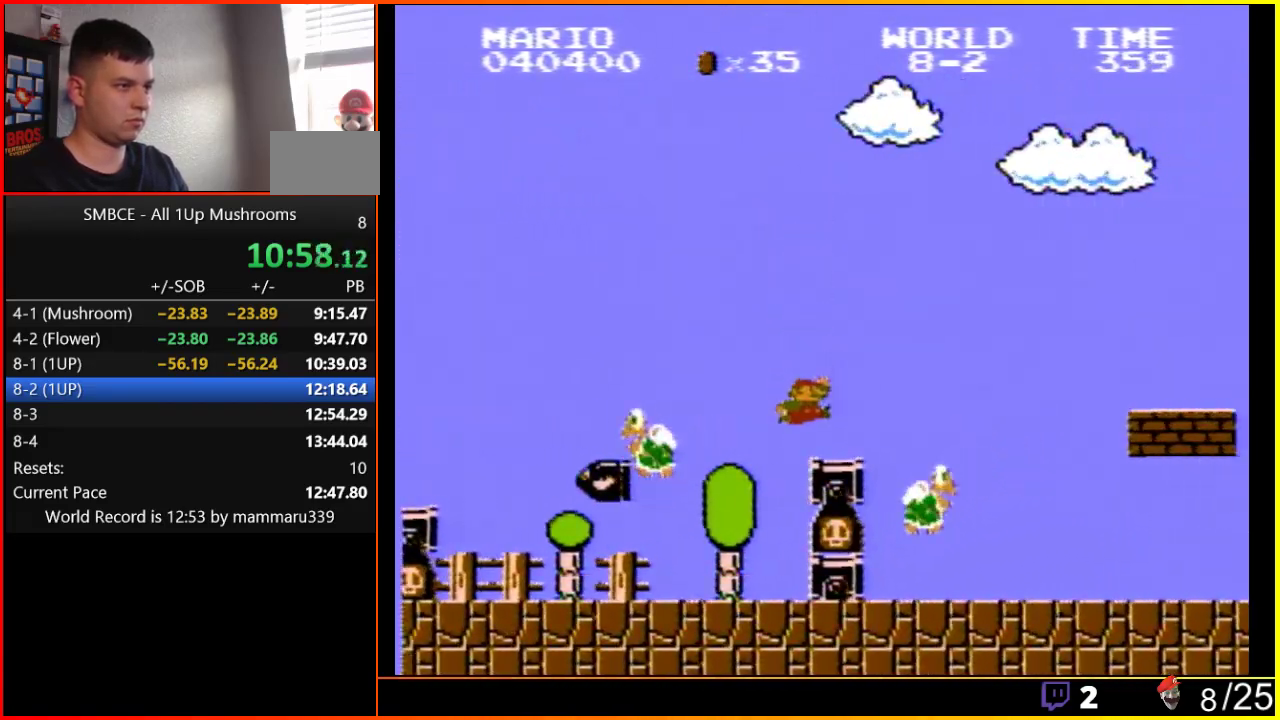
{"buttons": ["A", "B", "DPAD_RIGHT"], "events": [[267, "A", "down"]]}
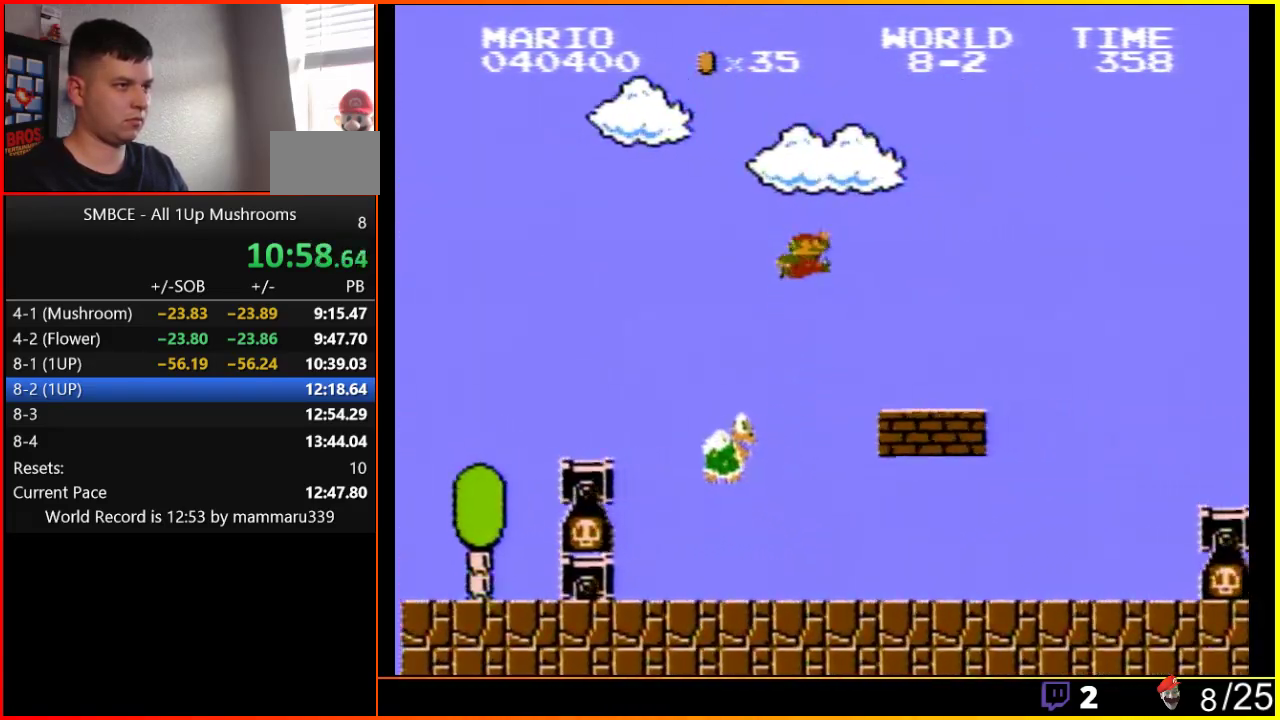
{"buttons": ["A", "B", "DPAD_RIGHT"], "events": [[17, "A", "up"], [433, "A", "down"]]}
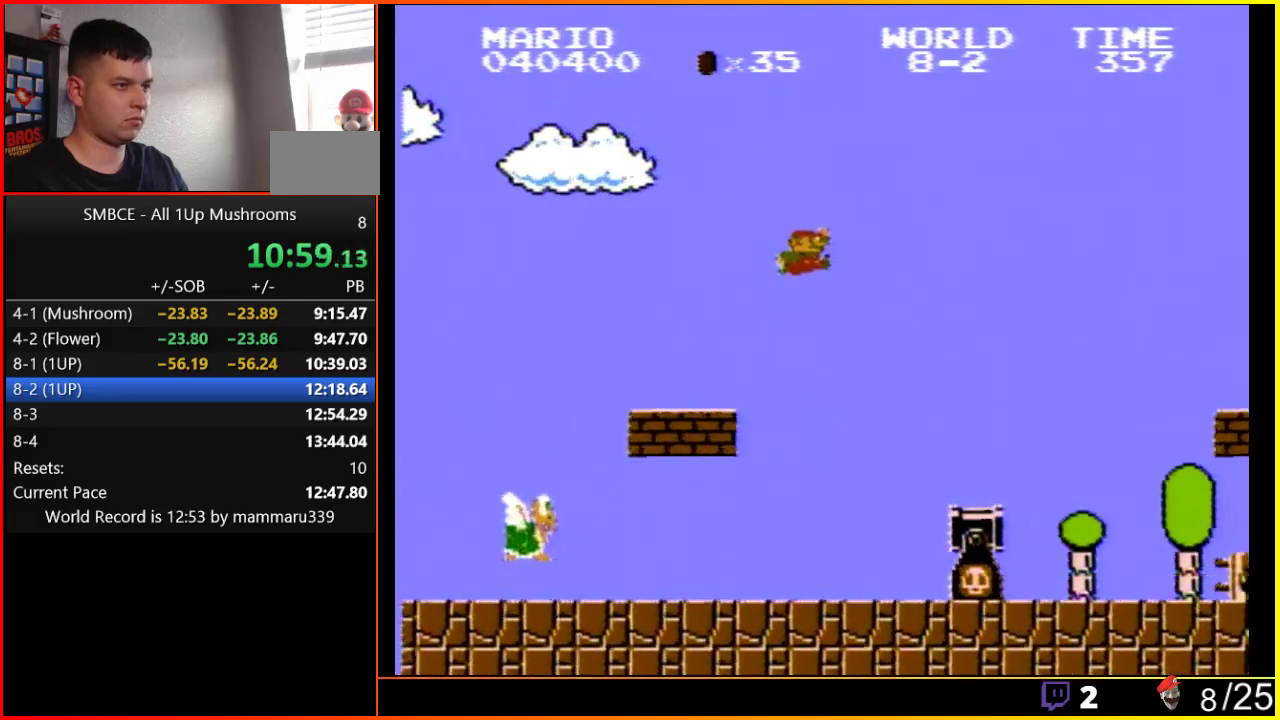
{"buttons": ["B", "DPAD_RIGHT"], "events": [[17, "A", "up"]]}
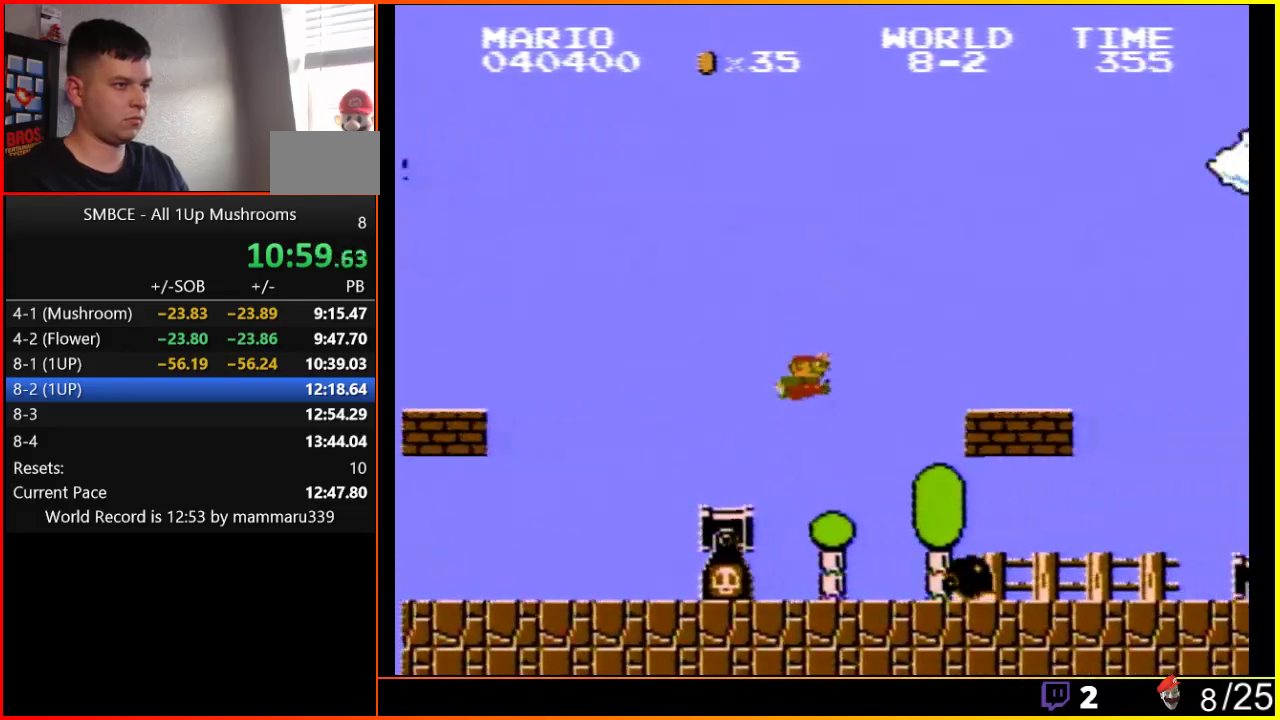
{"buttons": ["B", "DPAD_RIGHT"], "events": [[67, "A", "down"], [317, "A", "up"]]}
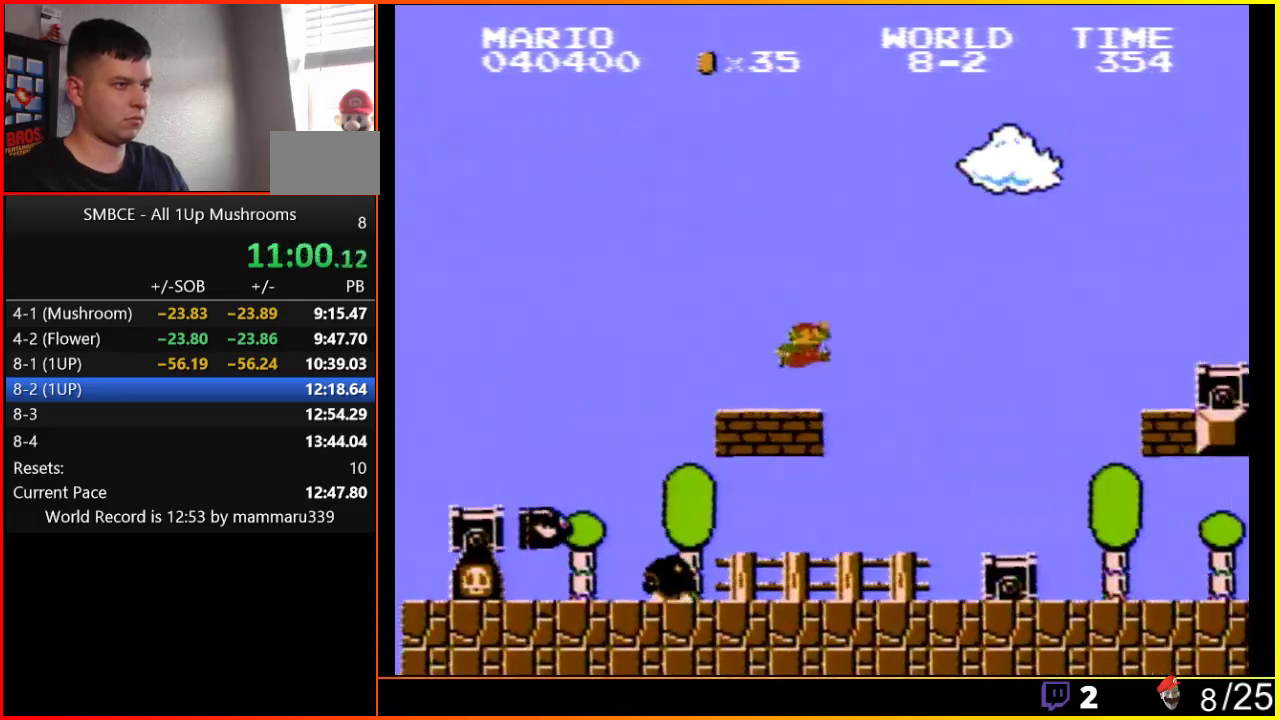
{"buttons": ["A", "B", "DPAD_RIGHT"], "events": [[167, "A", "down"]]}
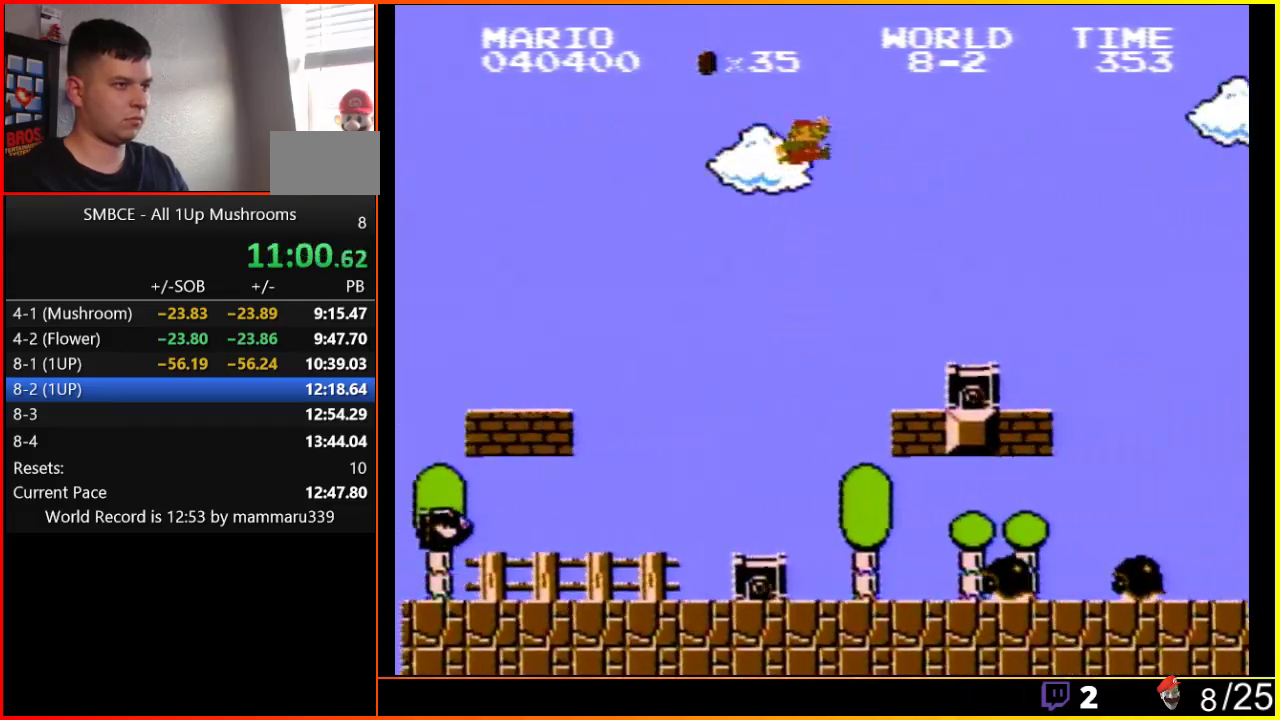
{"buttons": ["B", "DPAD_RIGHT"], "events": [[350, "A", "up"]]}
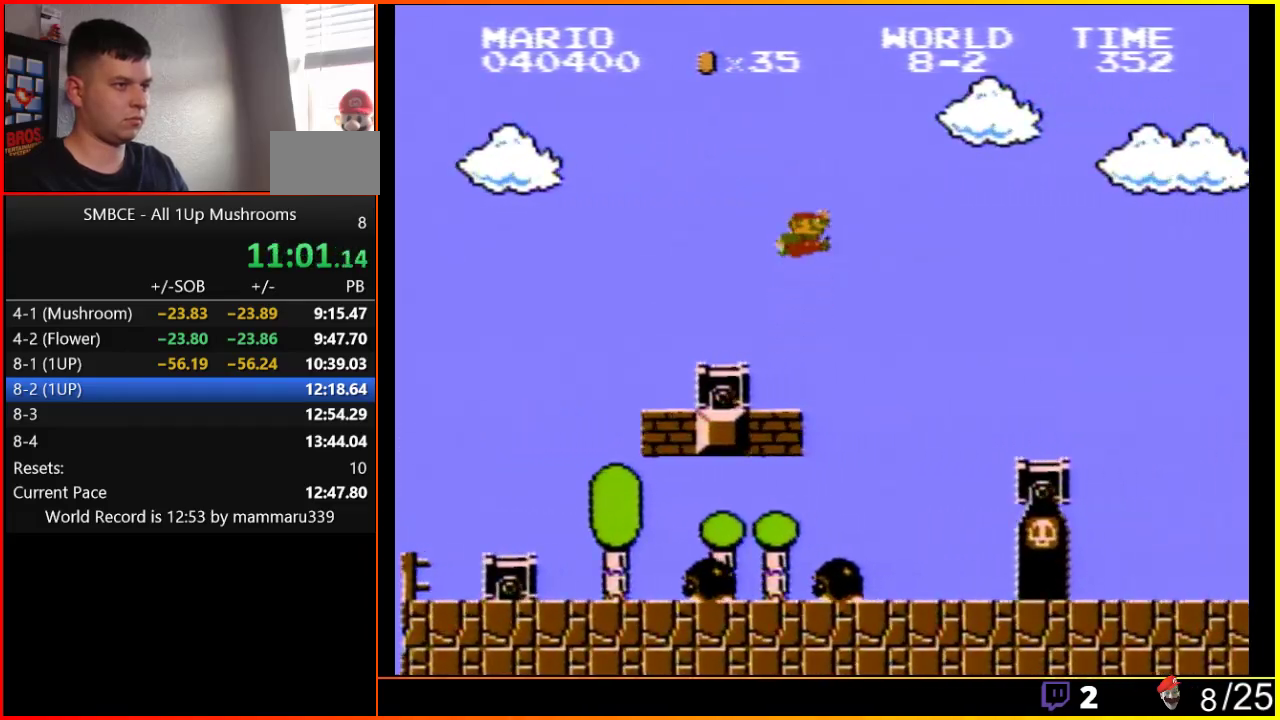
{"buttons": ["B", "DPAD_RIGHT"], "events": [[67, "A", "down"], [167, "A", "up"]]}
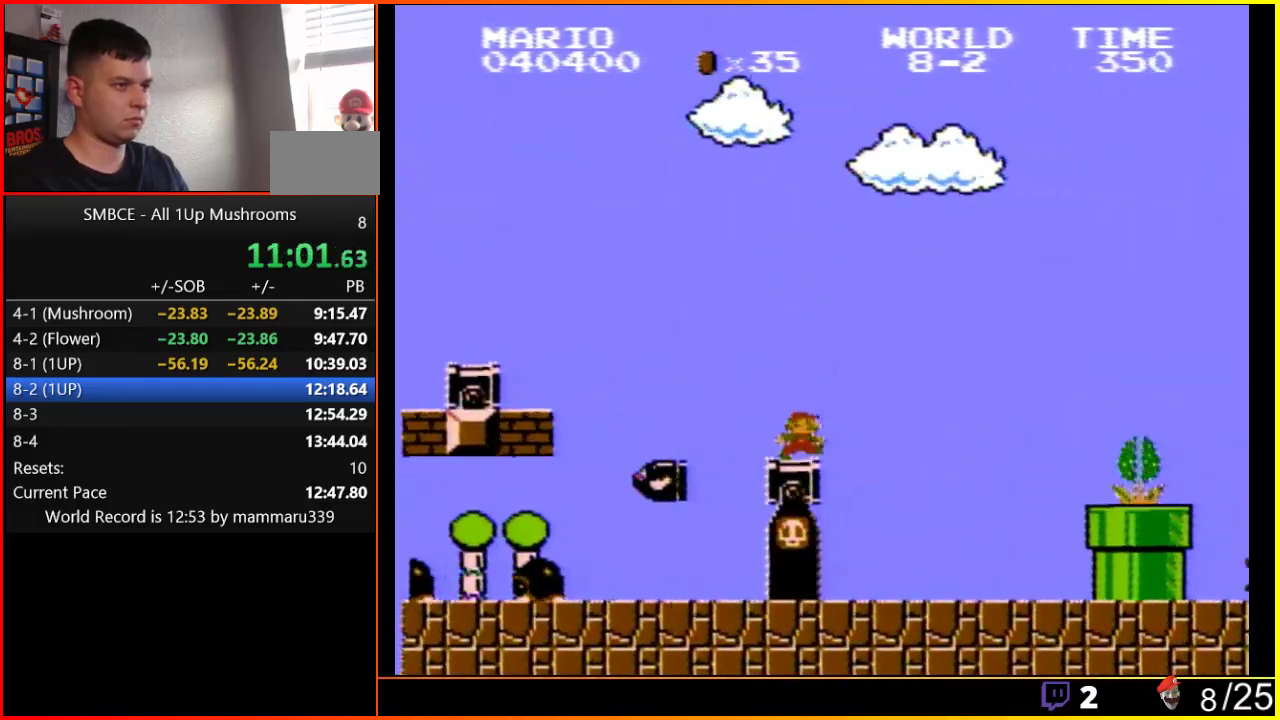
{"buttons": ["B", "DPAD_RIGHT"], "events": []}
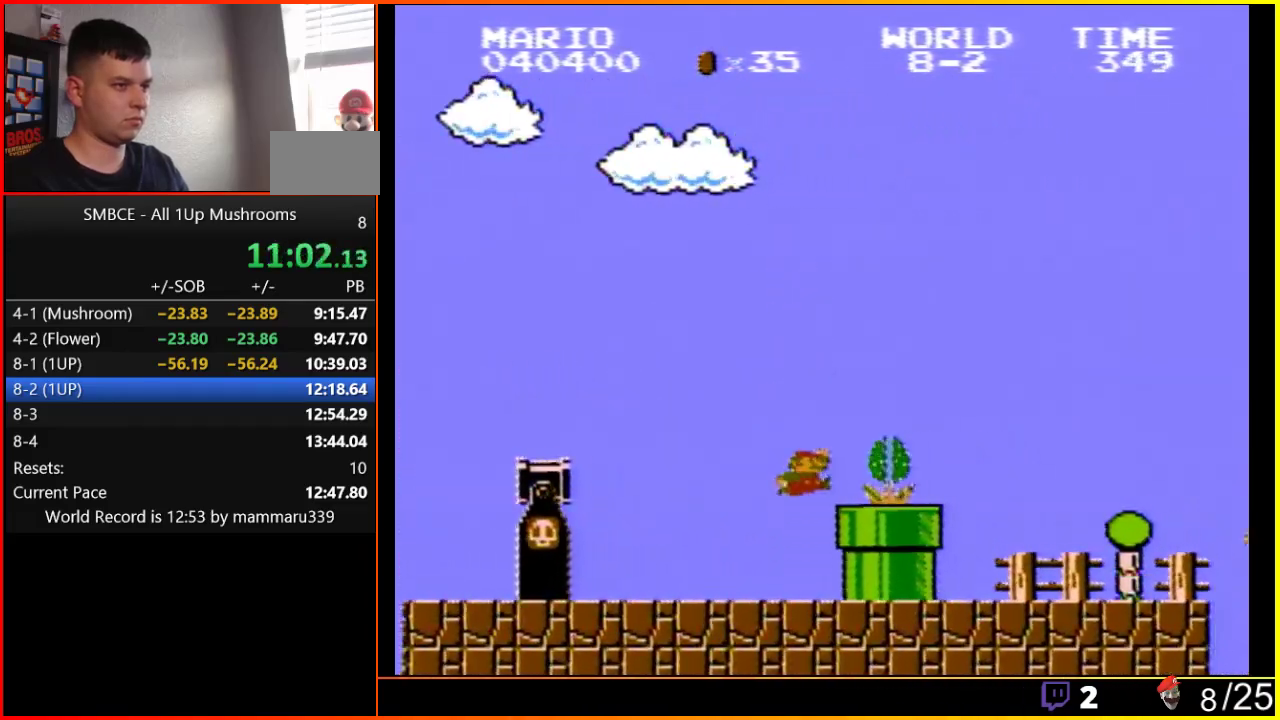
{"buttons": ["B", "DPAD_RIGHT"], "events": [[67, "A", "down"], [250, "A", "up"]]}